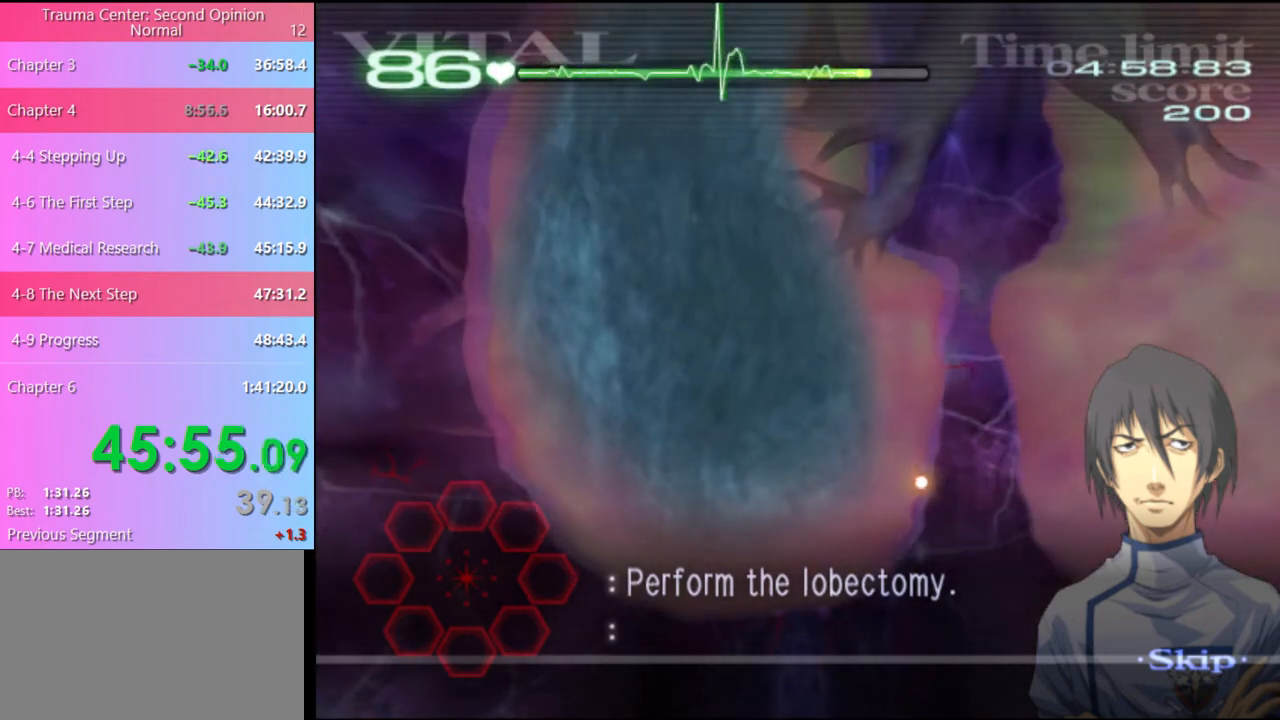
Gameplay with keyboard and mouse; each line is a JSON object with the keys and mouse buttons held at the frame after it. "events" lists presses ("down") and releases ("up") of "a", "alt", "c", "d", "e", "f", "q", "r", "s", "shift", "space", "v", "w", "mouse_left", "mouse_wheel", "mouse_right", "mouse_mb4" and "mouse_mb5" between this image and that frame as [ms after this image, input, new state], when the widget could be followed in between. "mouse_left", "mouse_wheel", "mouse_right", "mouse_mb4", "mouse_mb5" = the "left", "wheel", "right", "mb4", "mb5" buttons of the "mouse" list. No other keys are recorded. "wheel" means that the mouse wheel is clicked or scrolled. Mouse movement is not recorded.
{"keys": ["d", "w"], "mouse": [], "events": []}
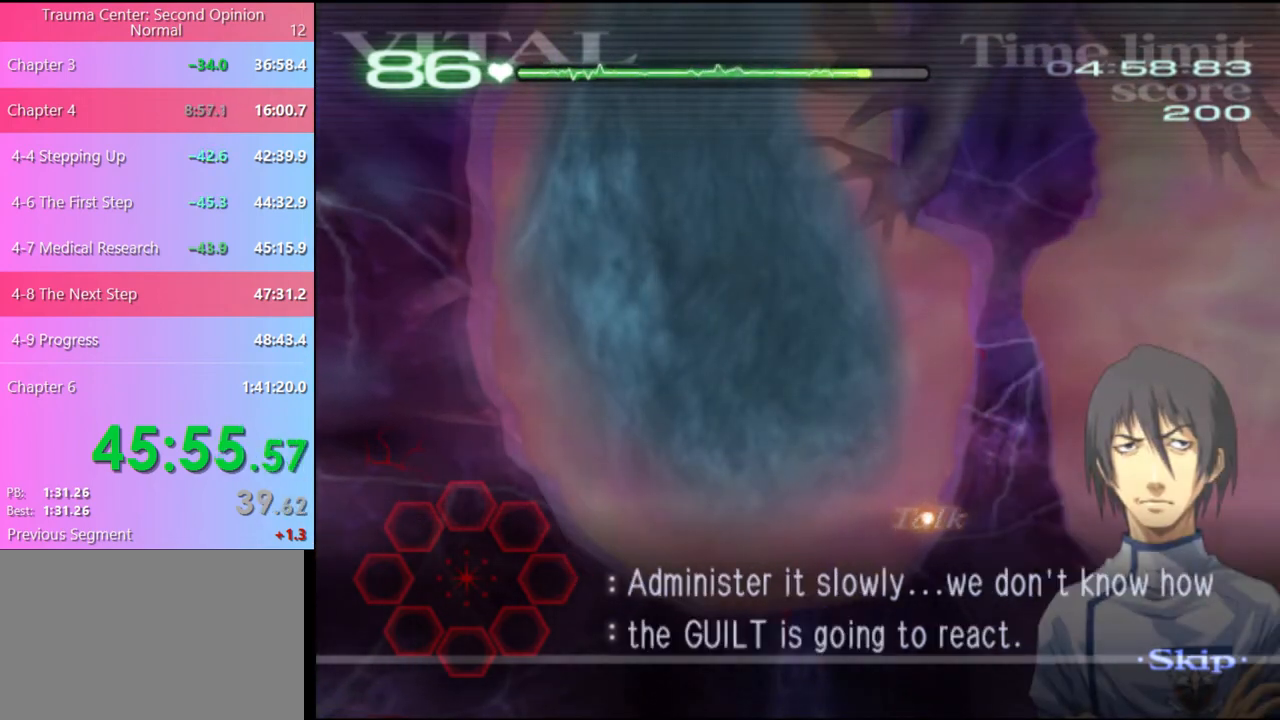
{"keys": ["d", "w"], "mouse": ["left"], "events": [[334, "mouse_left", "down"]]}
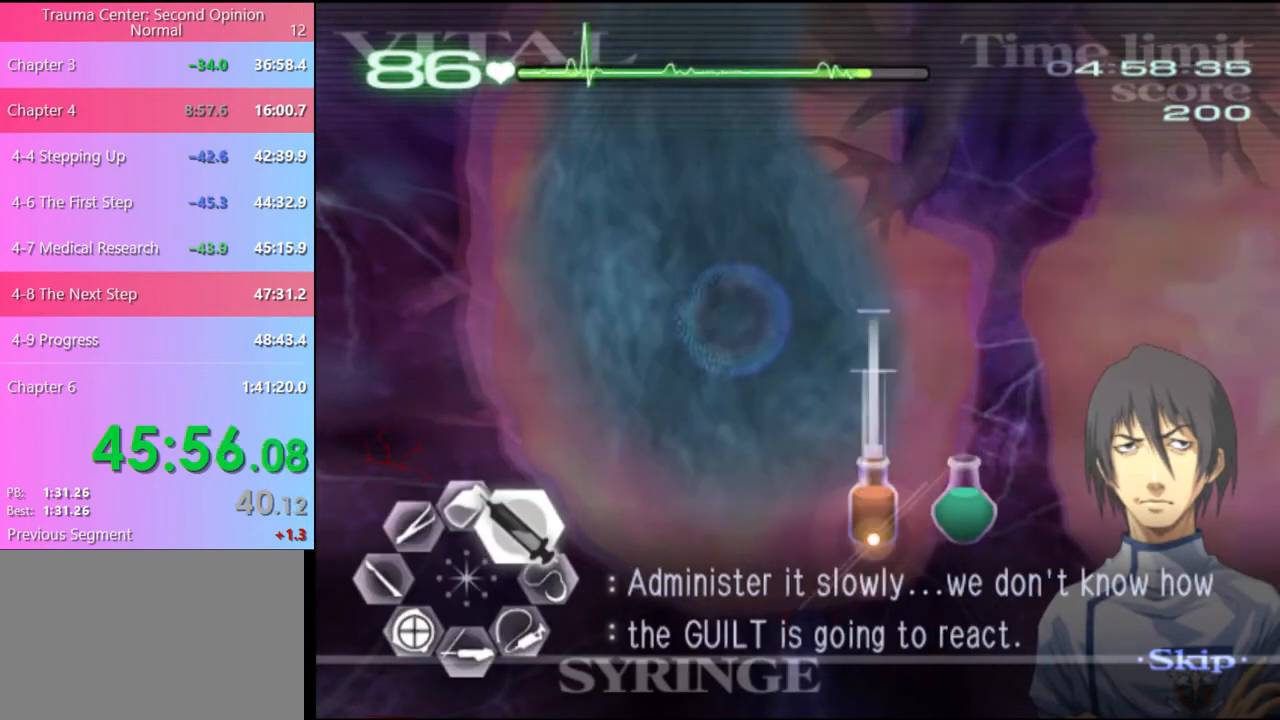
{"keys": ["d", "w"], "mouse": [], "events": [[267, "mouse_left", "up"]]}
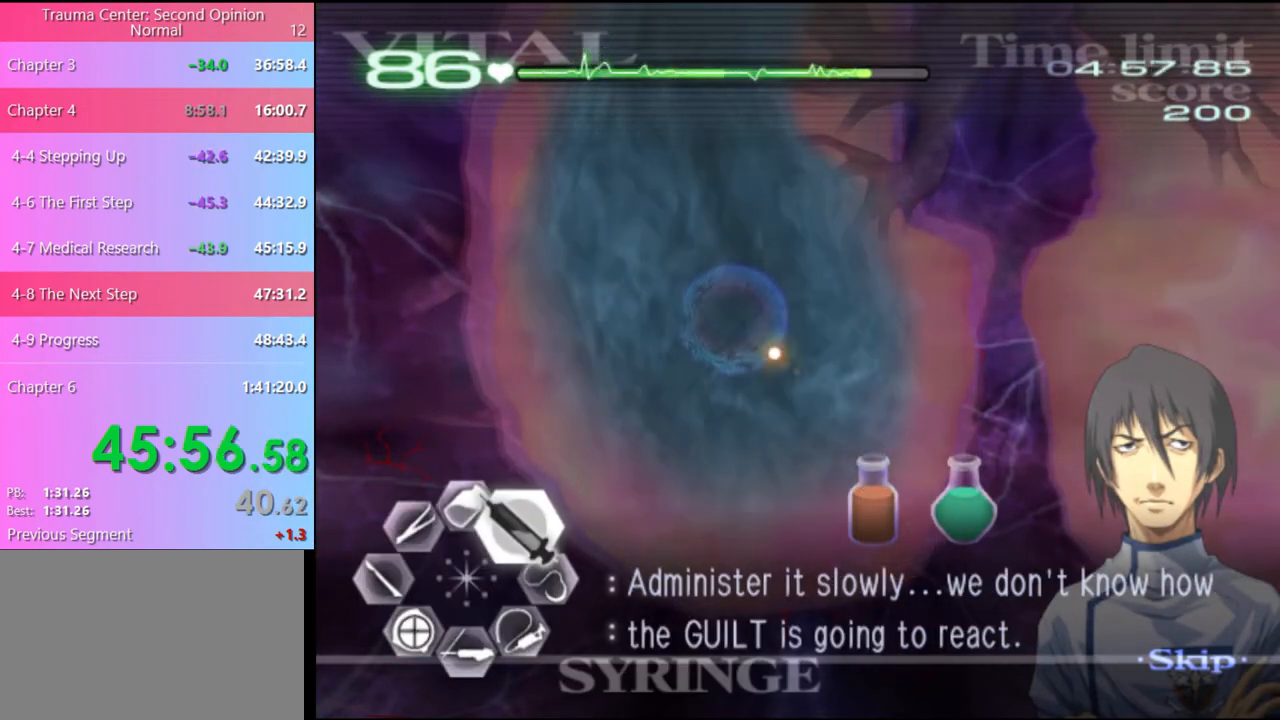
{"keys": ["d", "w"], "mouse": ["left"], "events": [[67, "mouse_left", "down"]]}
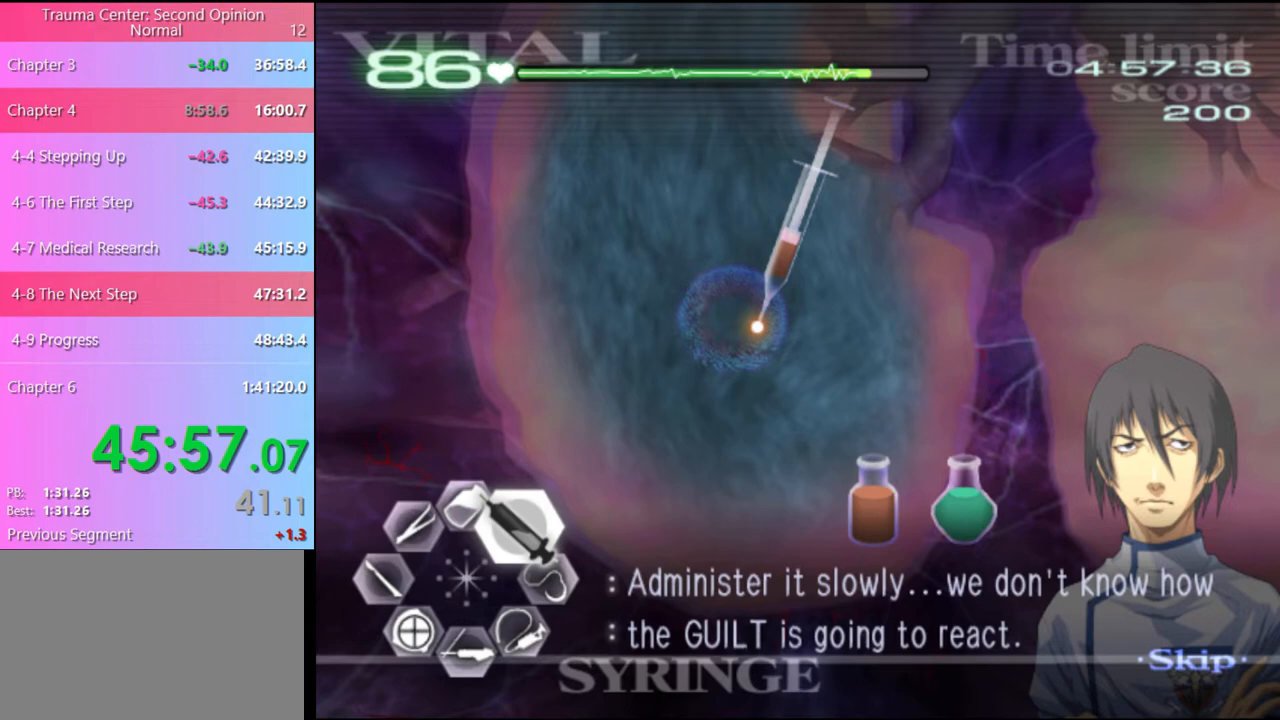
{"keys": ["d", "w"], "mouse": [], "events": [[500, "mouse_left", "up"]]}
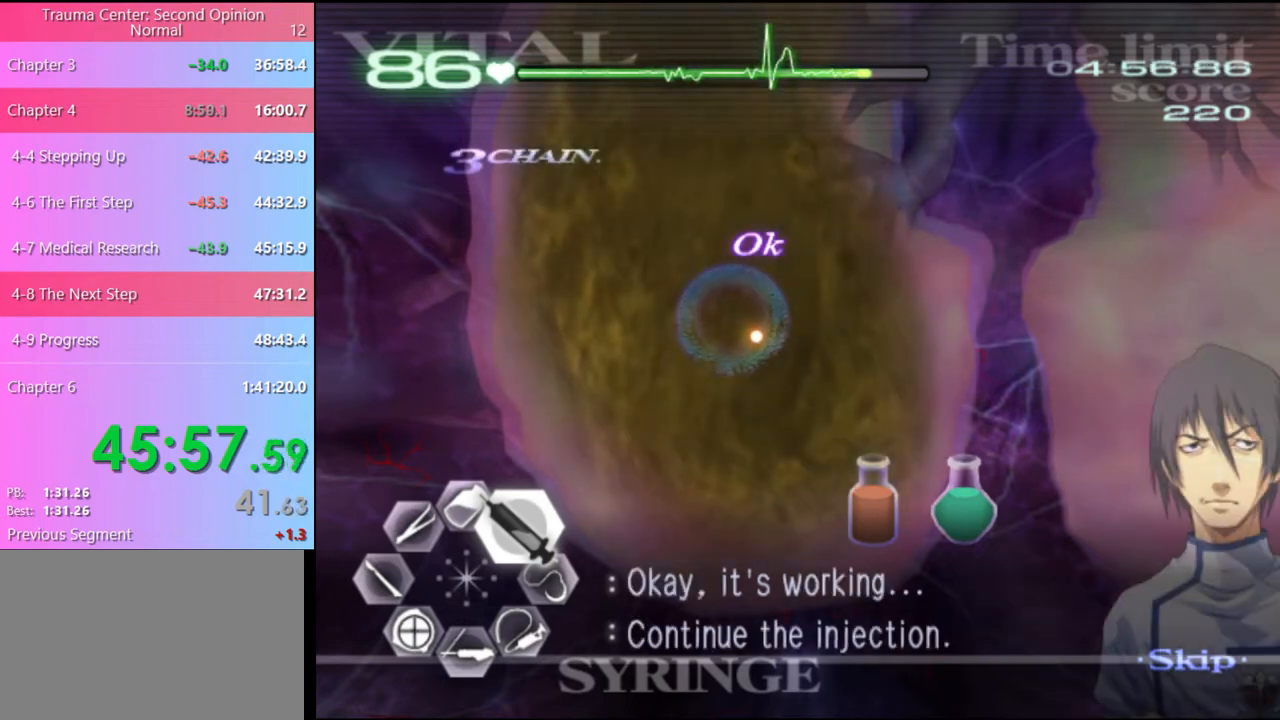
{"keys": ["d", "w"], "mouse": ["left"], "events": [[334, "mouse_left", "down"]]}
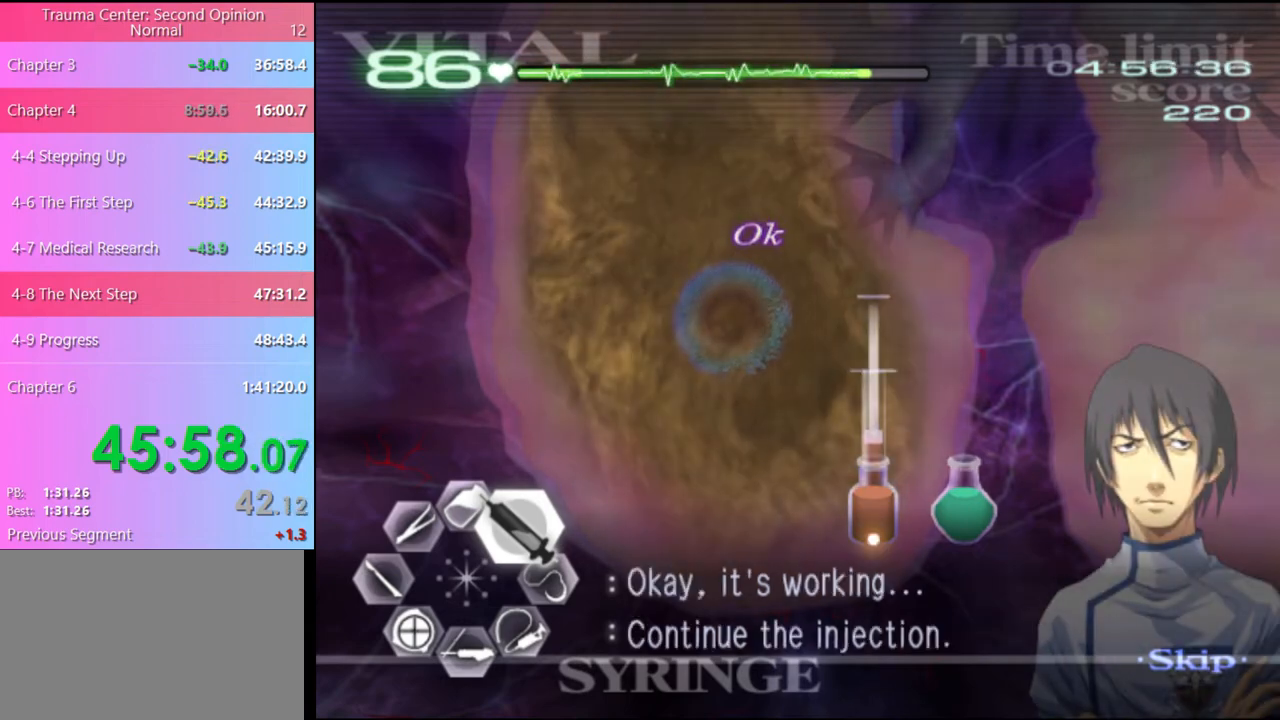
{"keys": ["d", "w"], "mouse": [], "events": [[267, "mouse_left", "up"]]}
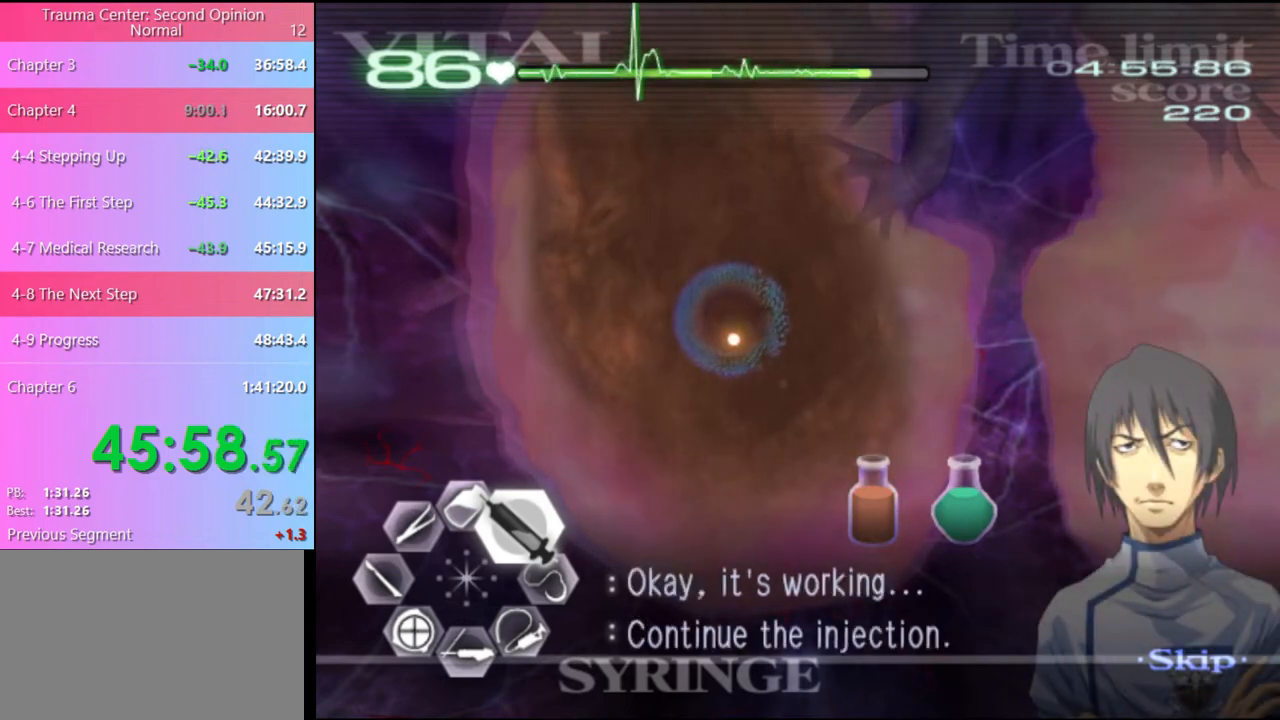
{"keys": ["d", "w"], "mouse": ["left"], "events": [[67, "mouse_left", "down"]]}
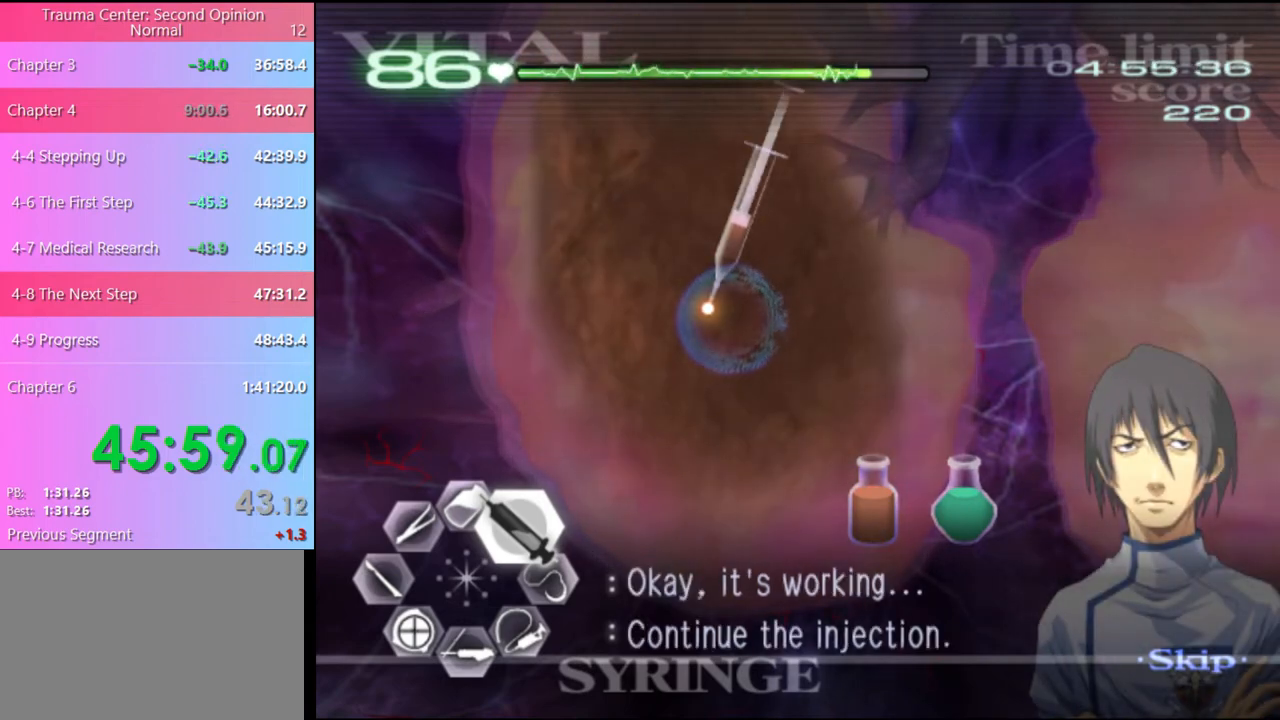
{"keys": ["d", "w"], "mouse": [], "events": [[467, "mouse_left", "up"]]}
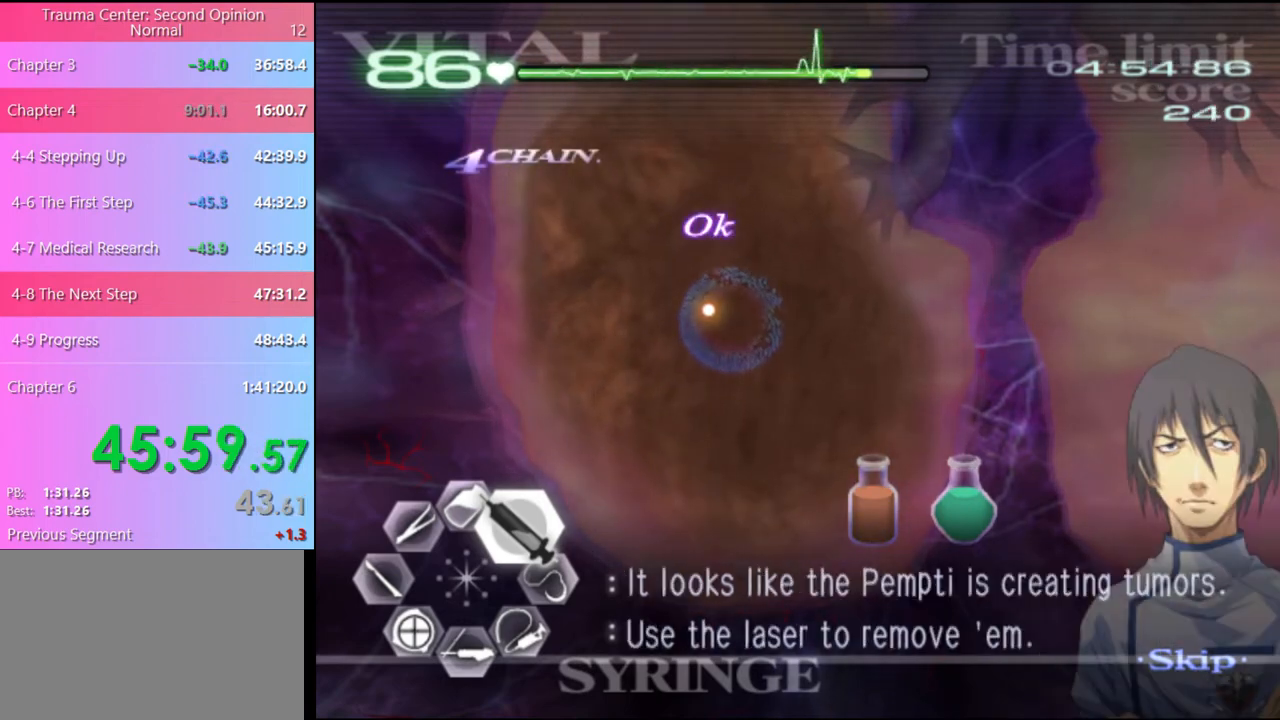
{"keys": ["d", "w"], "mouse": ["left"], "events": [[234, "mouse_left", "down"]]}
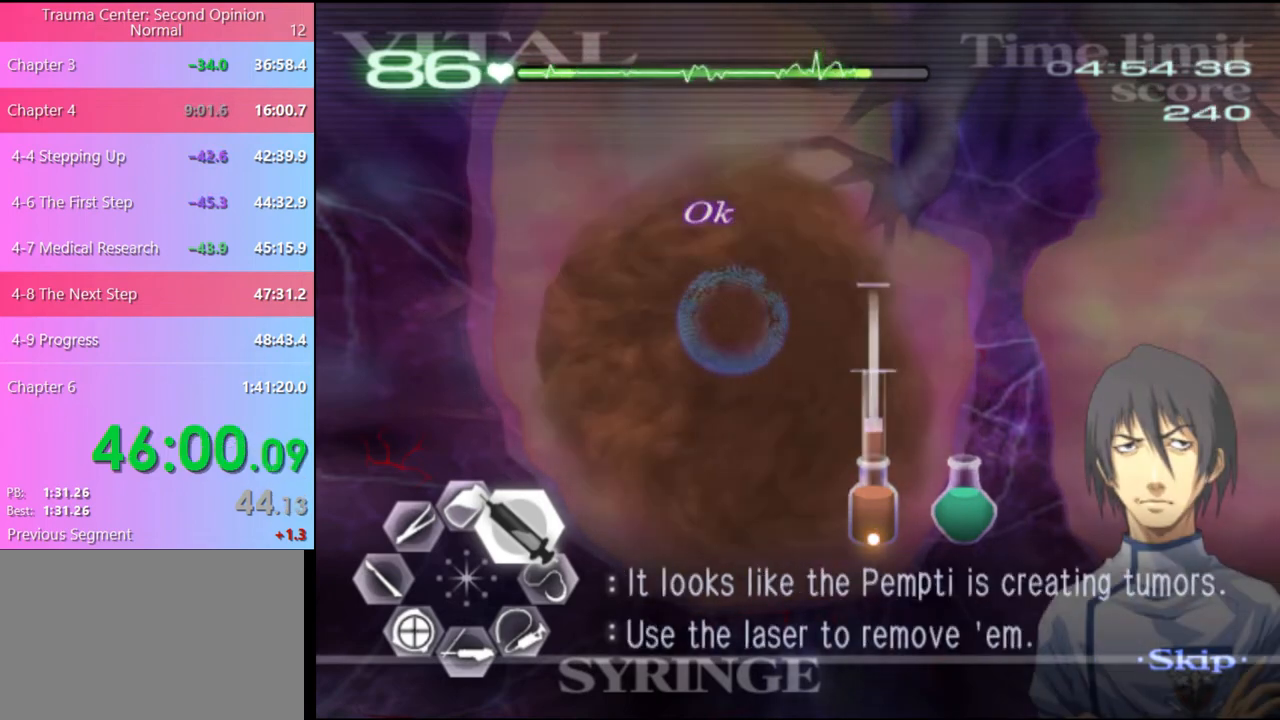
{"keys": ["d", "w"], "mouse": ["left"], "events": [[200, "mouse_left", "up"], [400, "mouse_left", "down"]]}
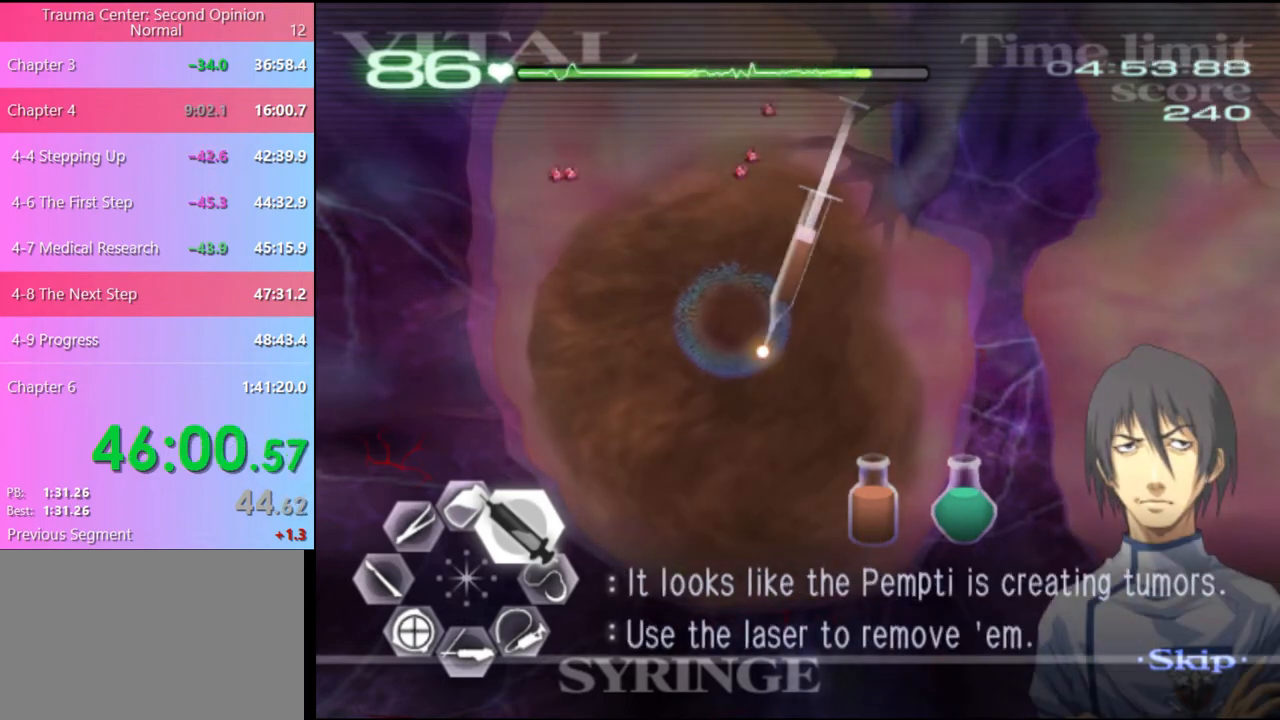
{"keys": ["d", "w"], "mouse": ["left"], "events": []}
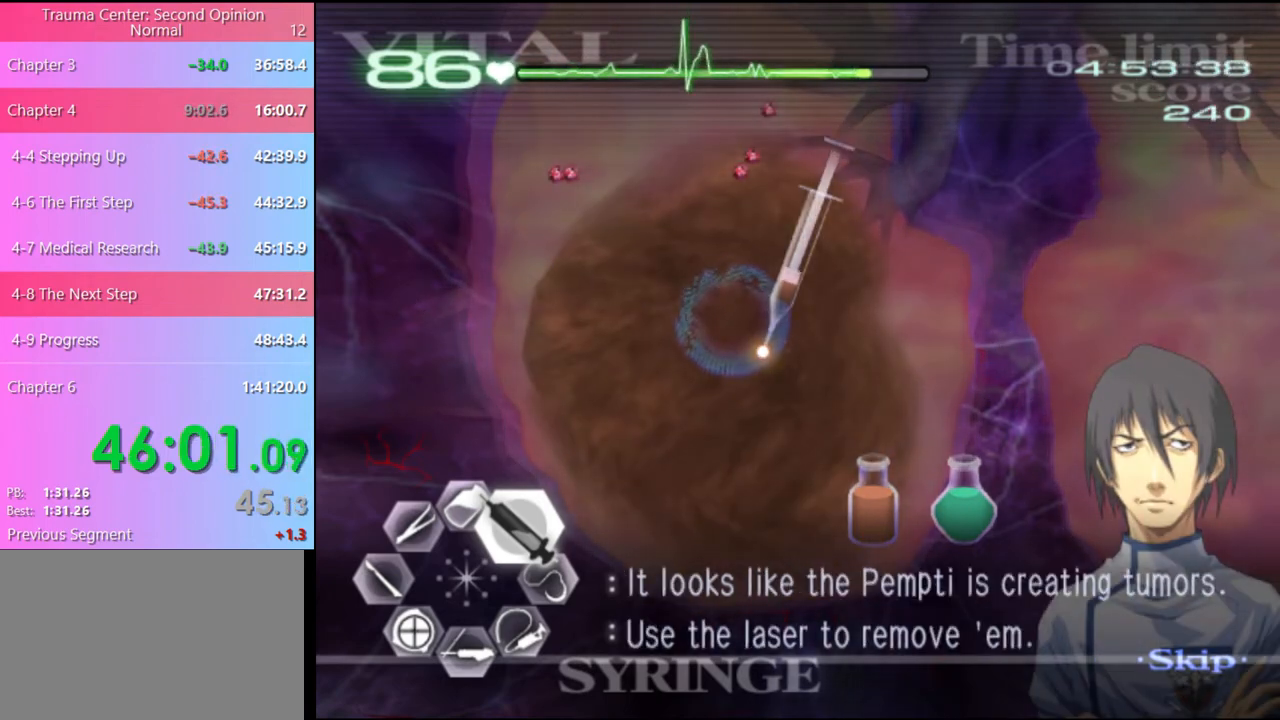
{"keys": ["s"], "mouse": ["left"], "events": [[300, "mouse_left", "up"], [367, "d", "up"], [367, "w", "up"], [434, "s", "down"], [500, "mouse_left", "down"]]}
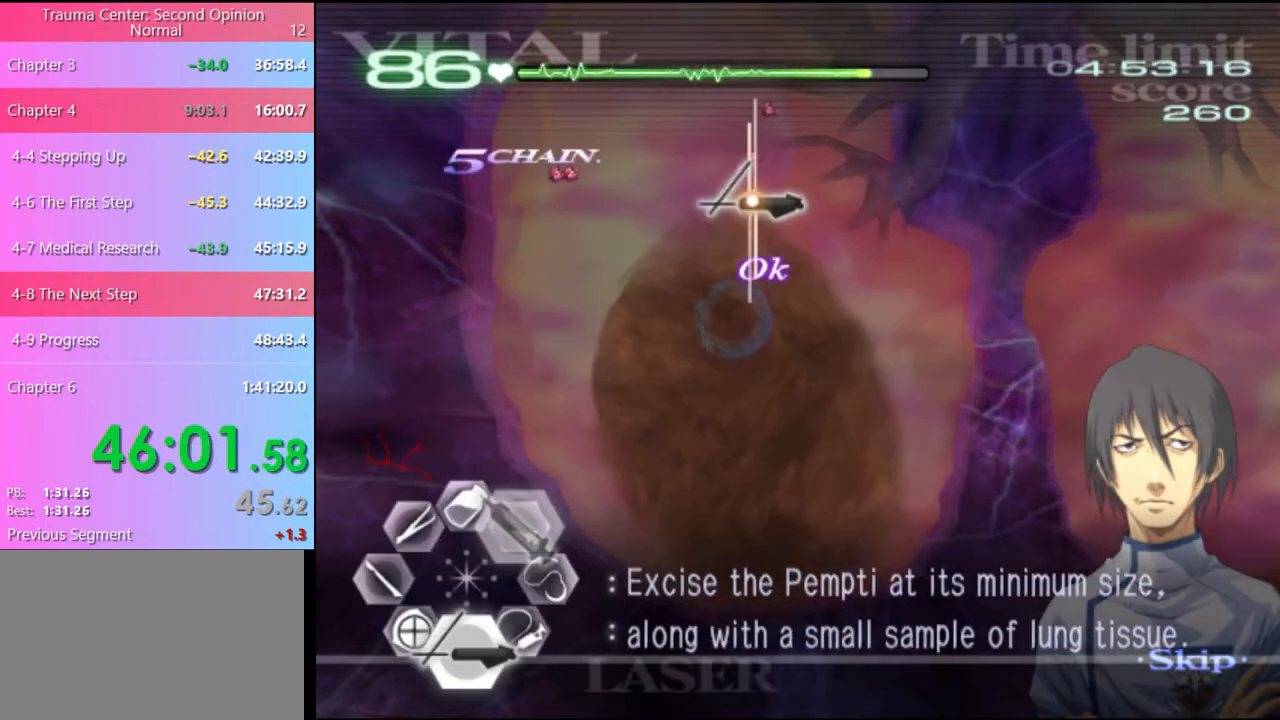
{"keys": ["s"], "mouse": ["left"], "events": []}
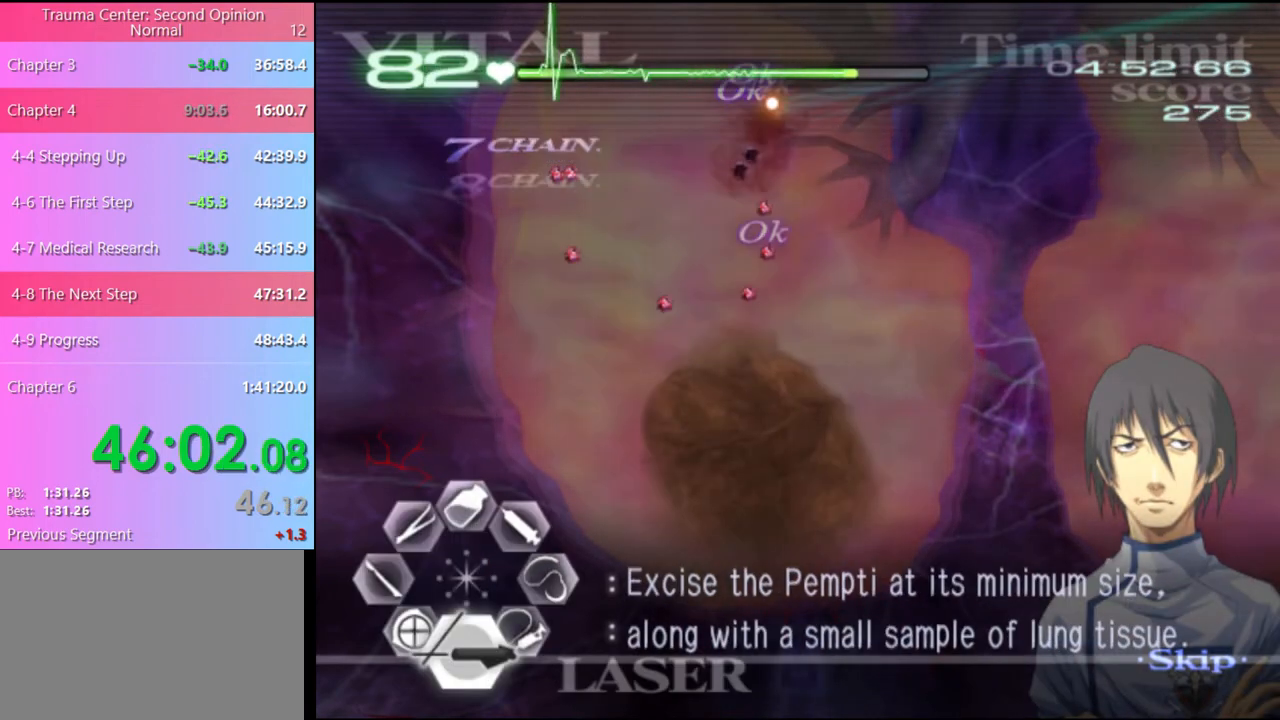
{"keys": ["s"], "mouse": ["left"], "events": [[34, "mouse_left", "up"], [167, "mouse_left", "down"]]}
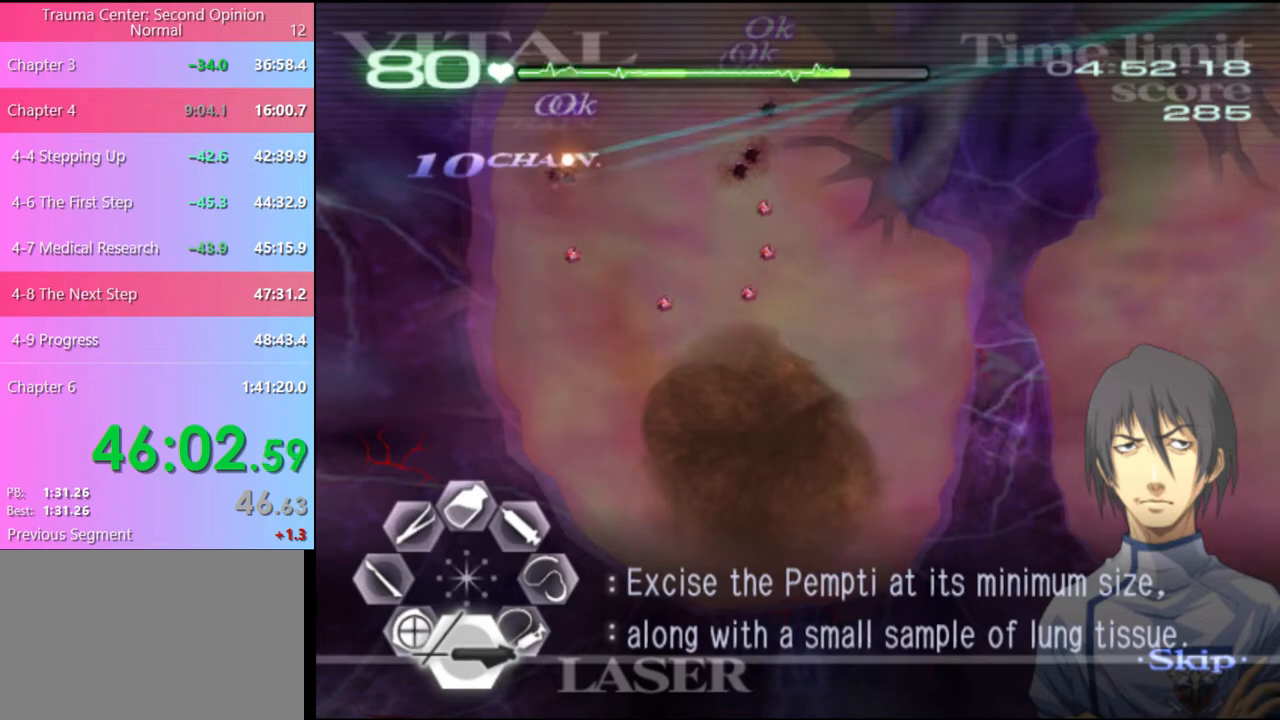
{"keys": ["s"], "mouse": ["left"], "events": [[134, "mouse_left", "up"], [167, "mouse_left", "down"]]}
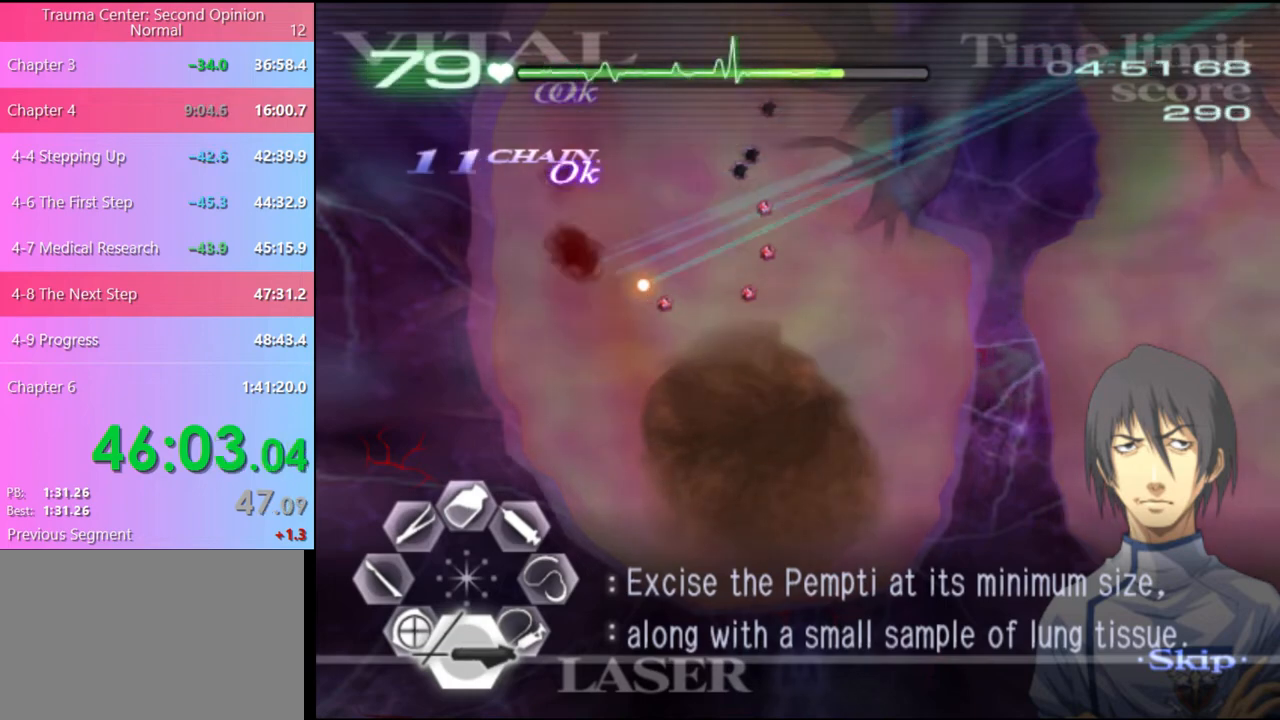
{"keys": ["s"], "mouse": ["left"], "events": []}
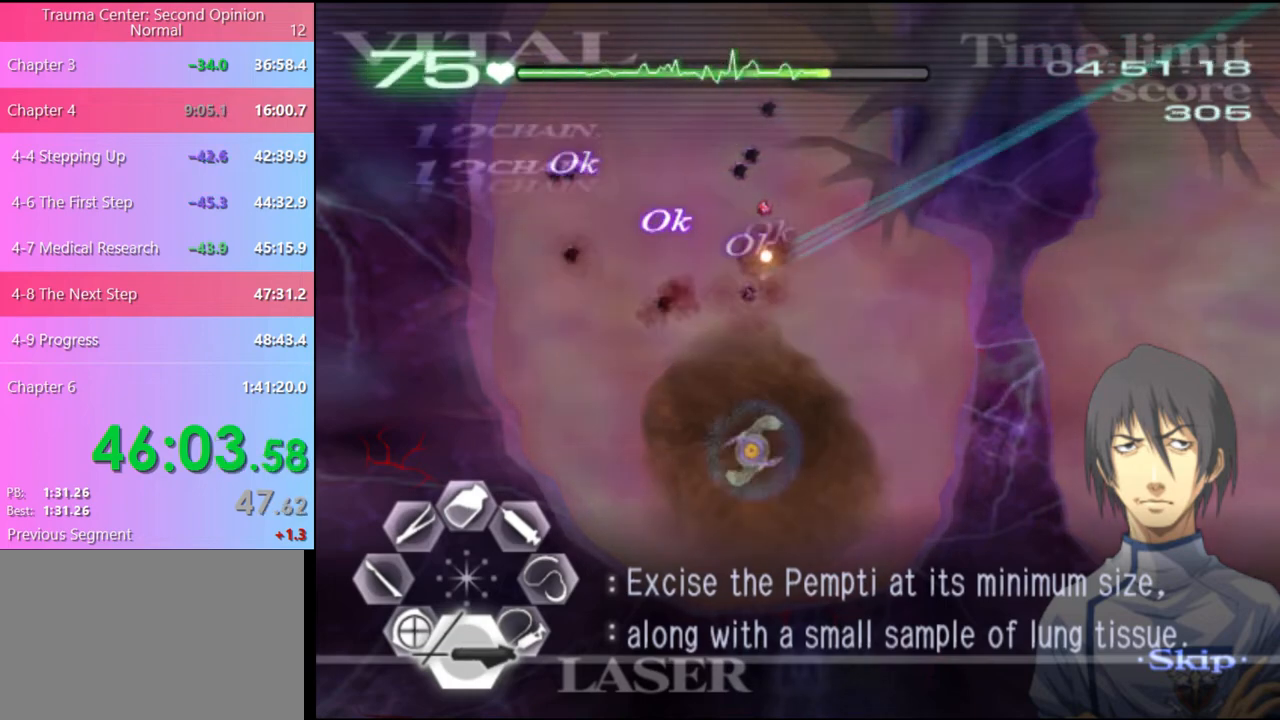
{"keys": ["w"], "mouse": ["left"], "events": [[267, "mouse_left", "up"], [267, "s", "up"], [367, "w", "down"], [400, "mouse_left", "down"]]}
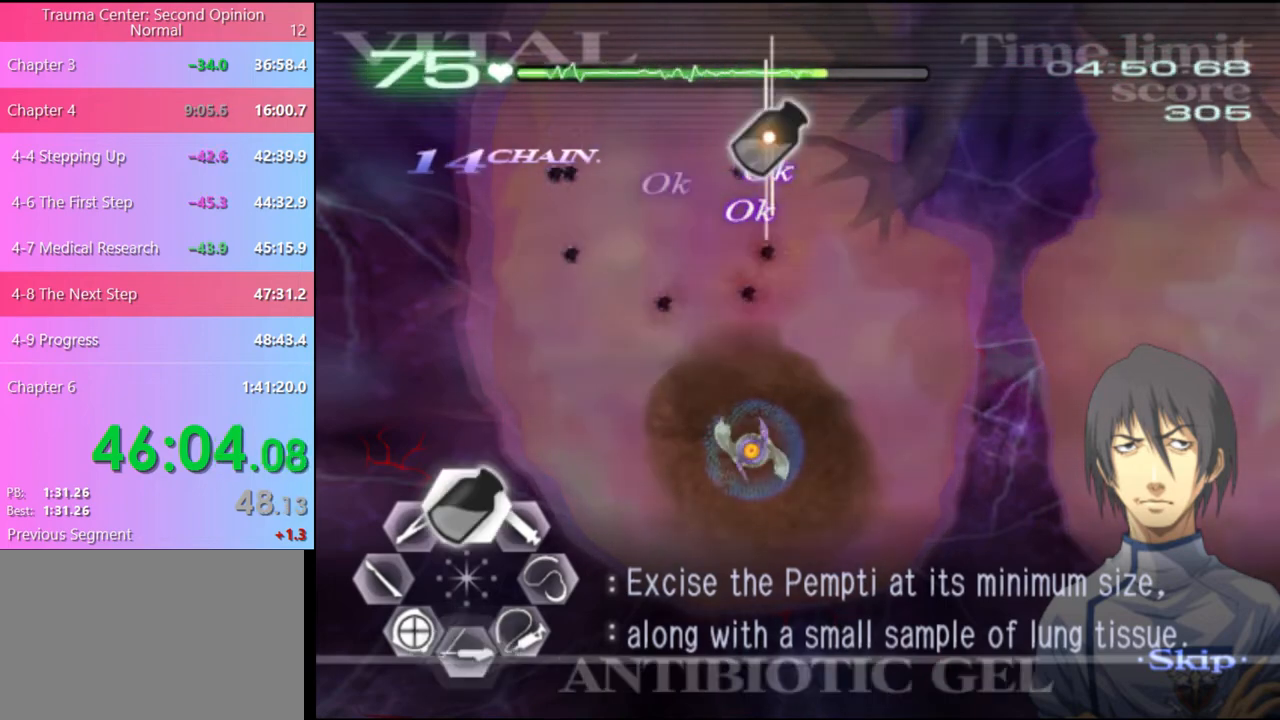
{"keys": ["w"], "mouse": ["left"], "events": []}
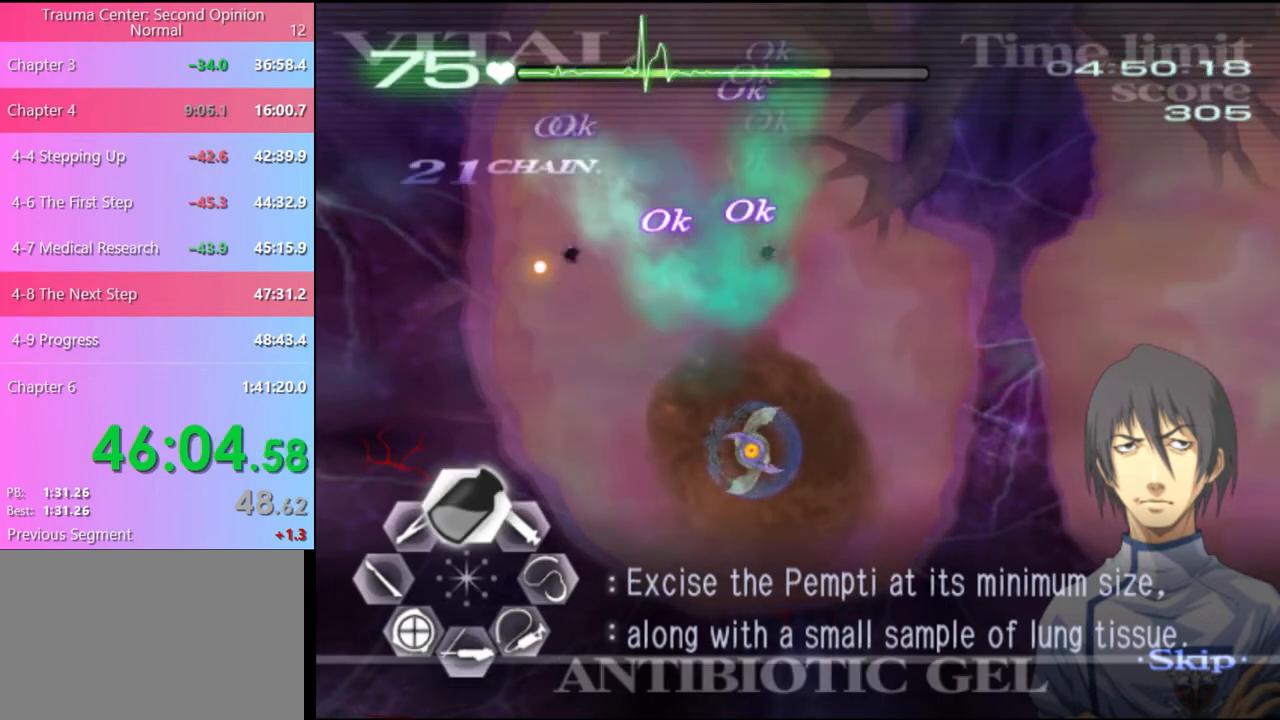
{"keys": ["s"], "mouse": ["left"], "events": [[34, "mouse_left", "up"], [34, "w", "up"], [100, "s", "down"], [234, "mouse_left", "down"]]}
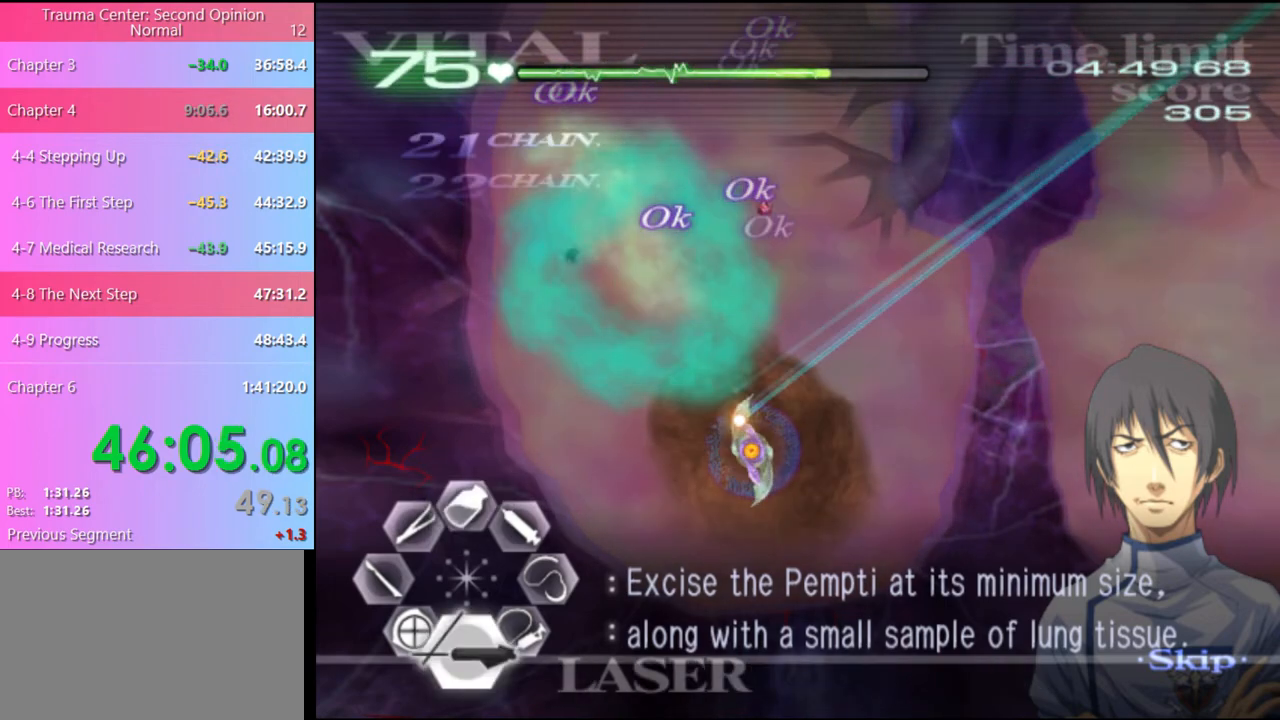
{"keys": ["s"], "mouse": ["left"], "events": []}
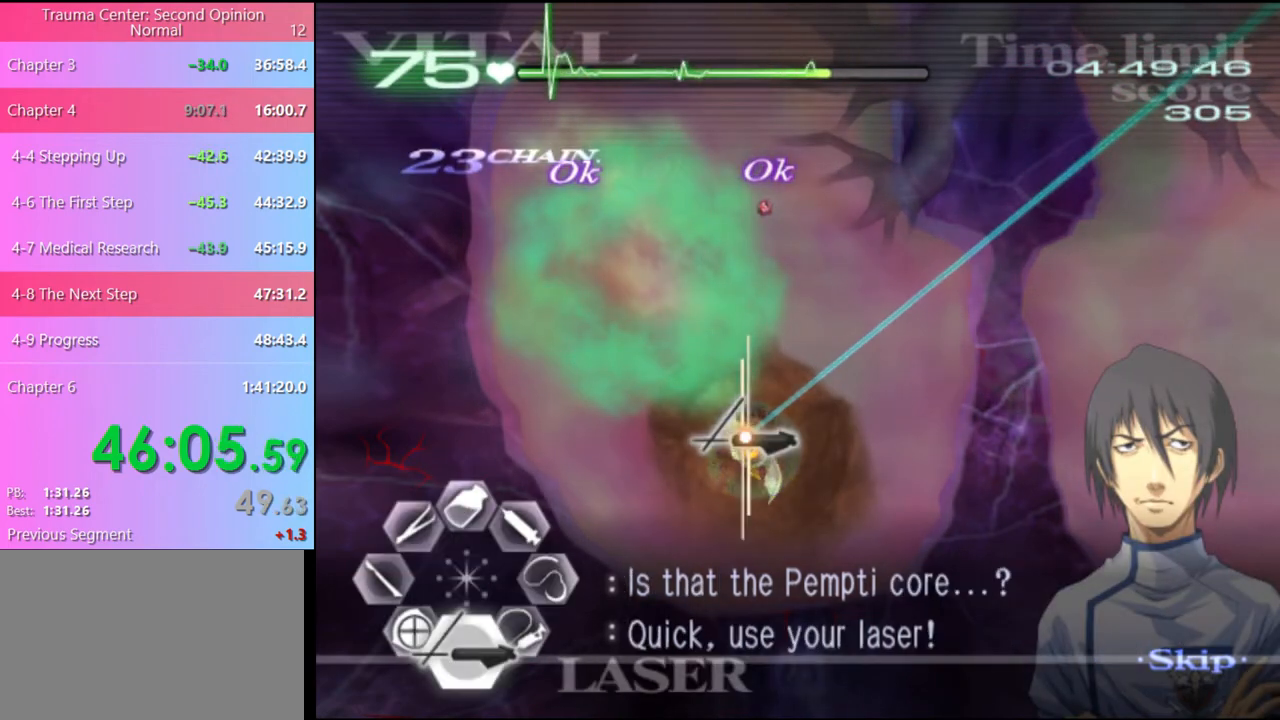
{"keys": ["s"], "mouse": ["left"], "events": []}
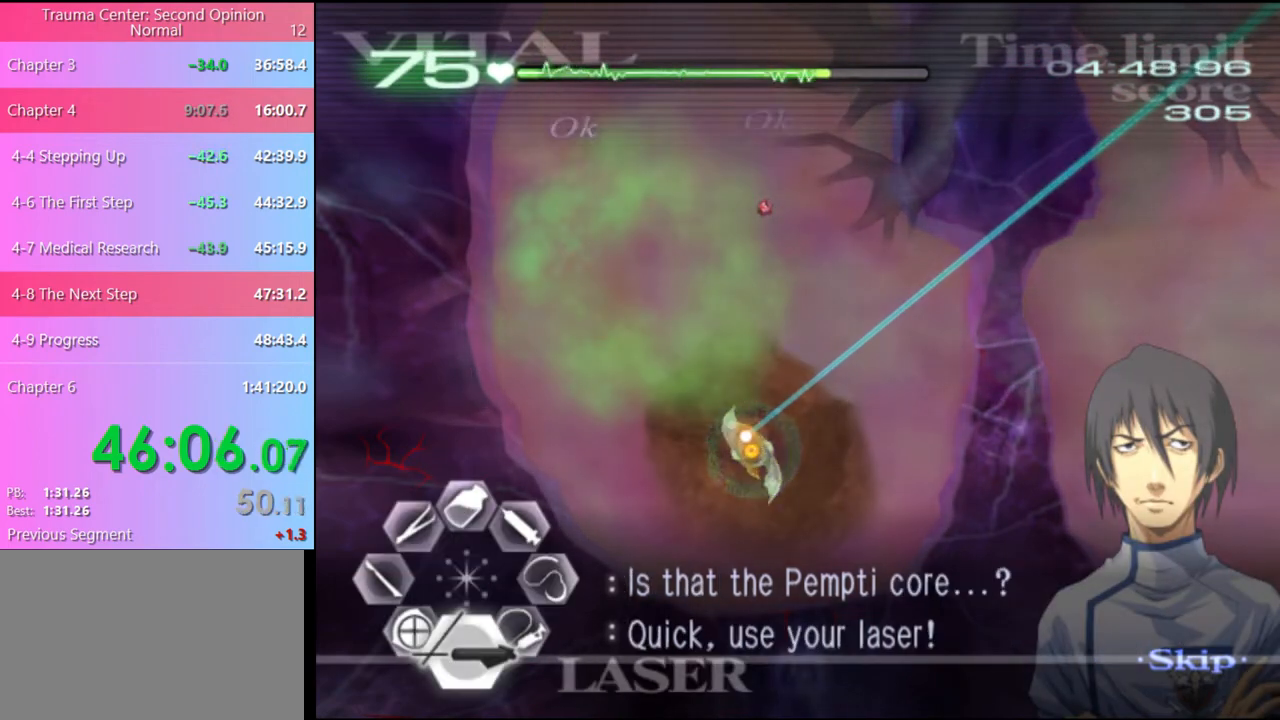
{"keys": ["s"], "mouse": ["left"], "events": []}
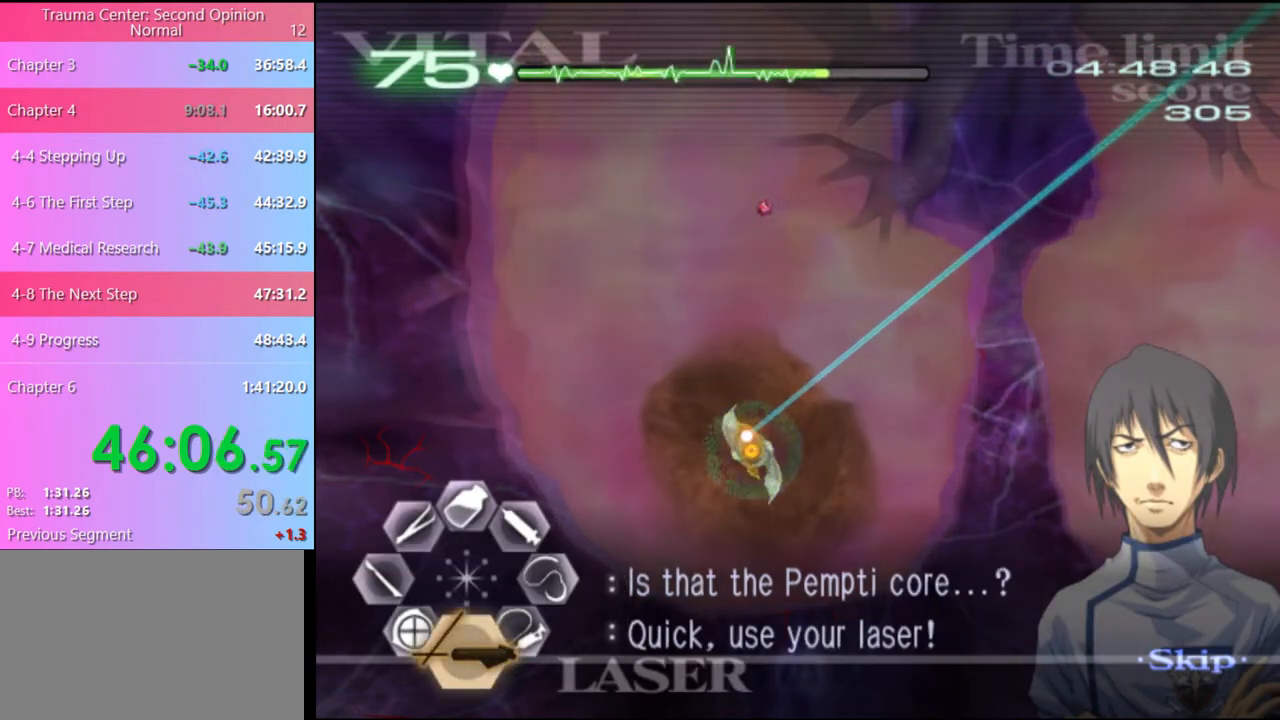
{"keys": ["s"], "mouse": [], "events": [[400, "mouse_left", "up"]]}
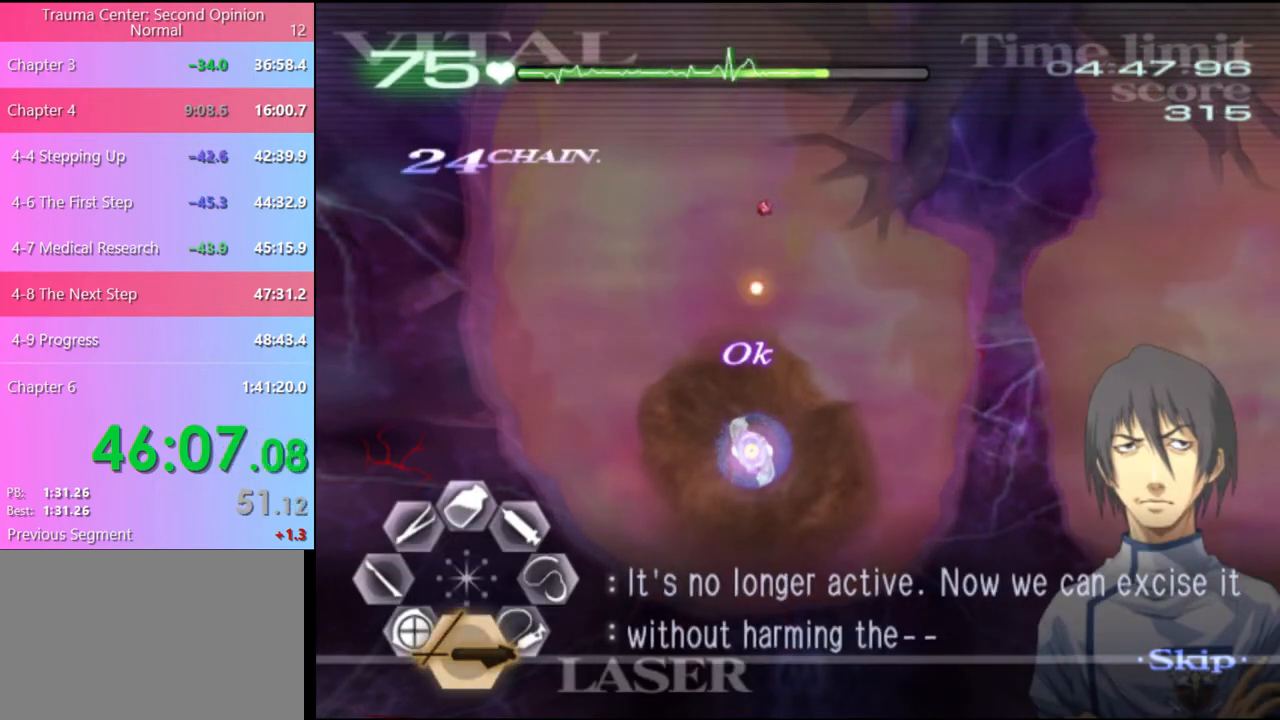
{"keys": ["w"], "mouse": ["left"], "events": [[34, "mouse_left", "down"], [400, "mouse_left", "up"], [400, "s", "up"], [467, "w", "down"], [500, "mouse_left", "down"]]}
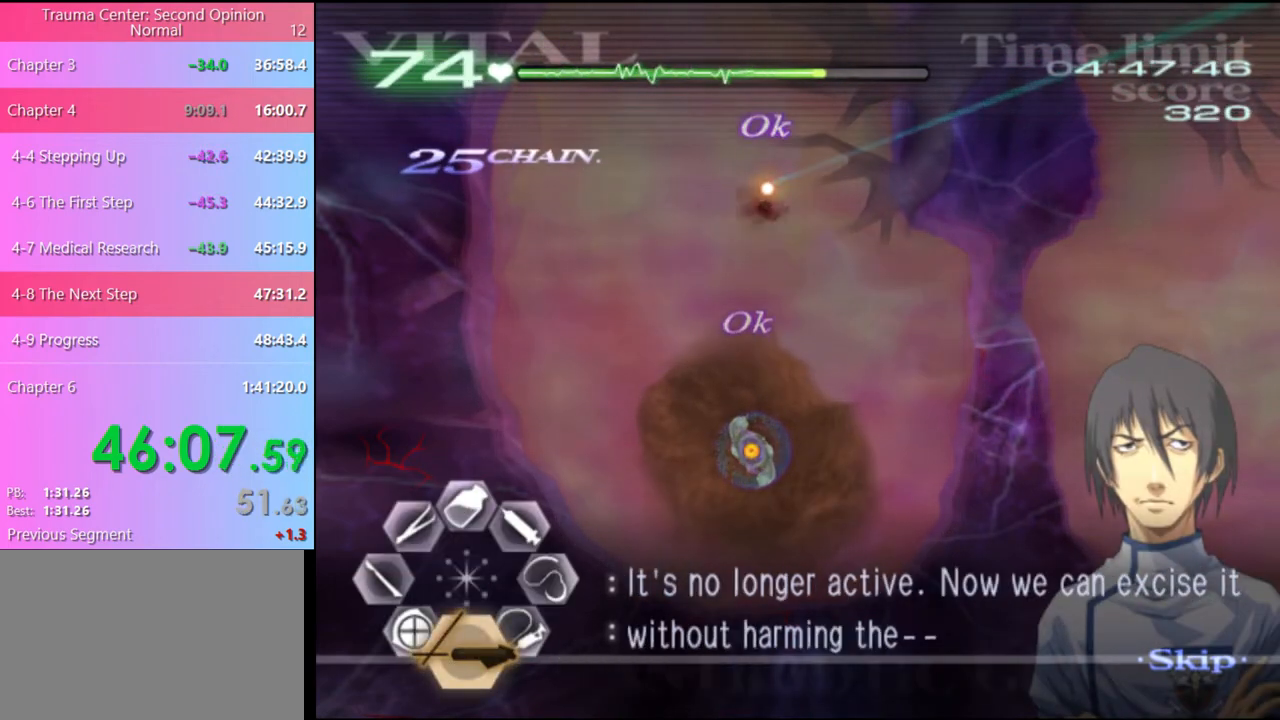
{"keys": ["s"], "mouse": [], "events": [[200, "mouse_left", "up"], [200, "w", "up"], [267, "s", "down"]]}
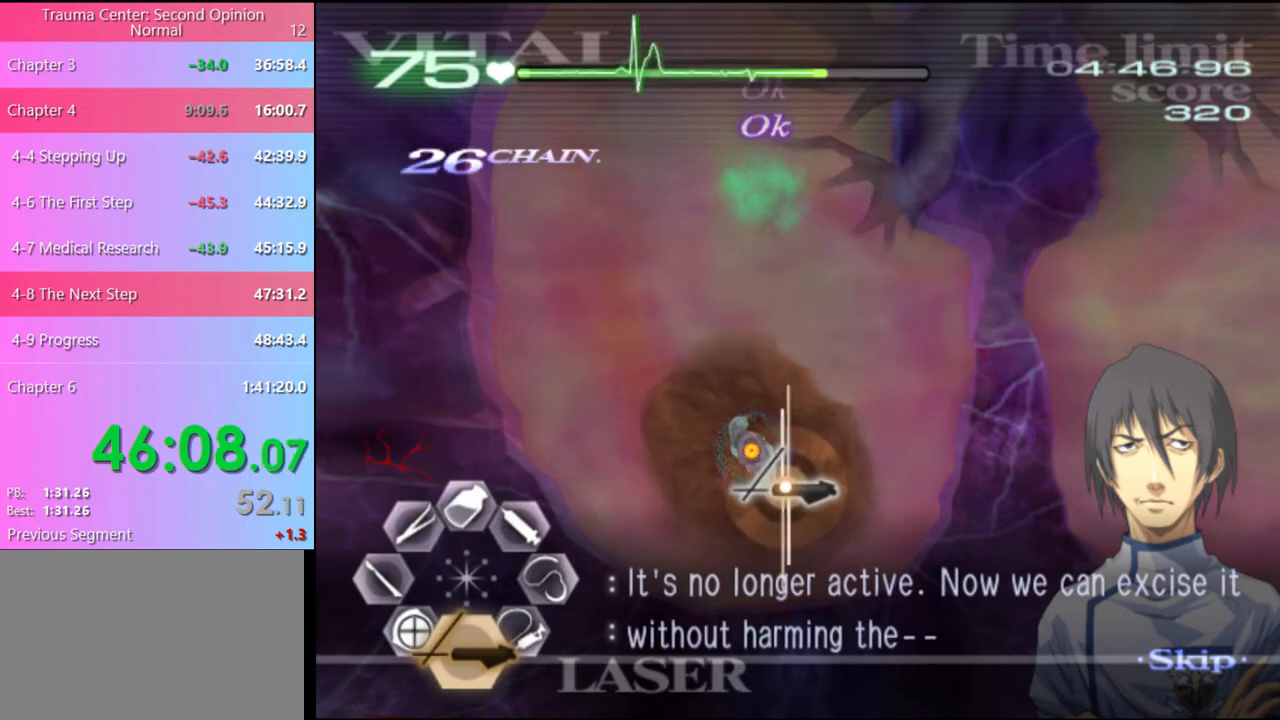
{"keys": ["d", "w"], "mouse": [], "events": [[334, "d", "down"], [334, "s", "up"], [467, "w", "down"]]}
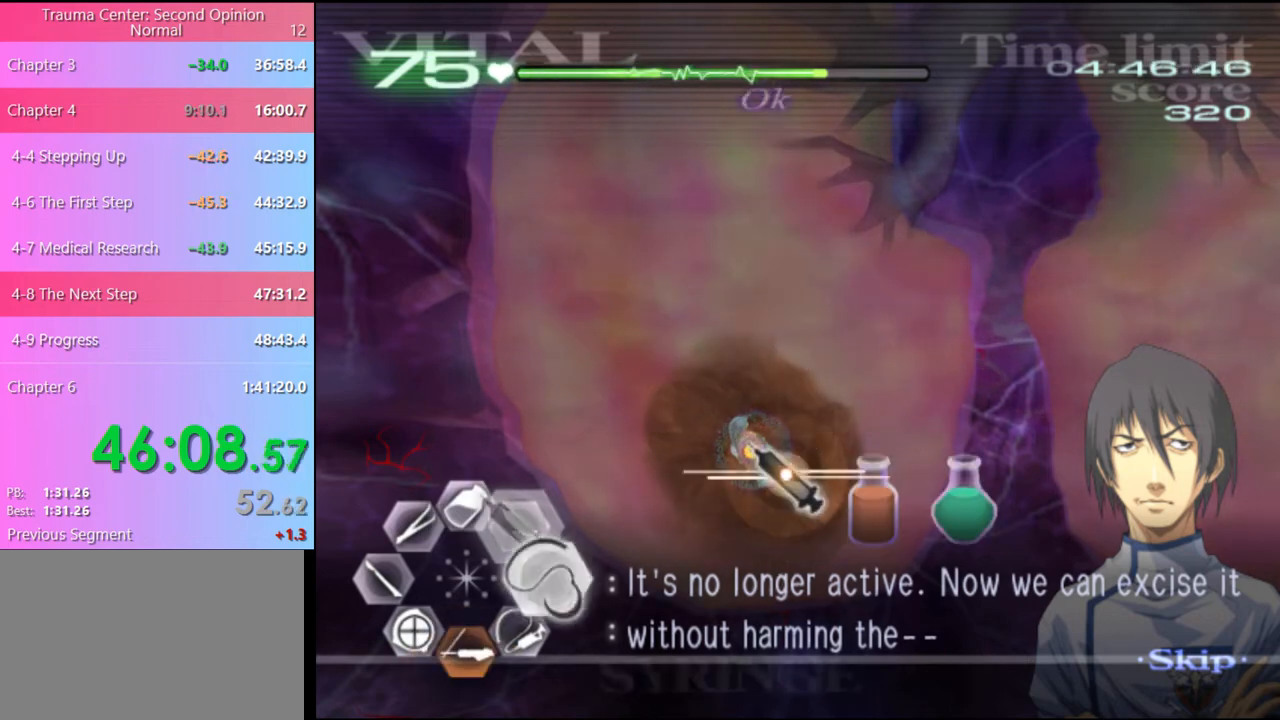
{"keys": ["d", "w"], "mouse": [], "events": []}
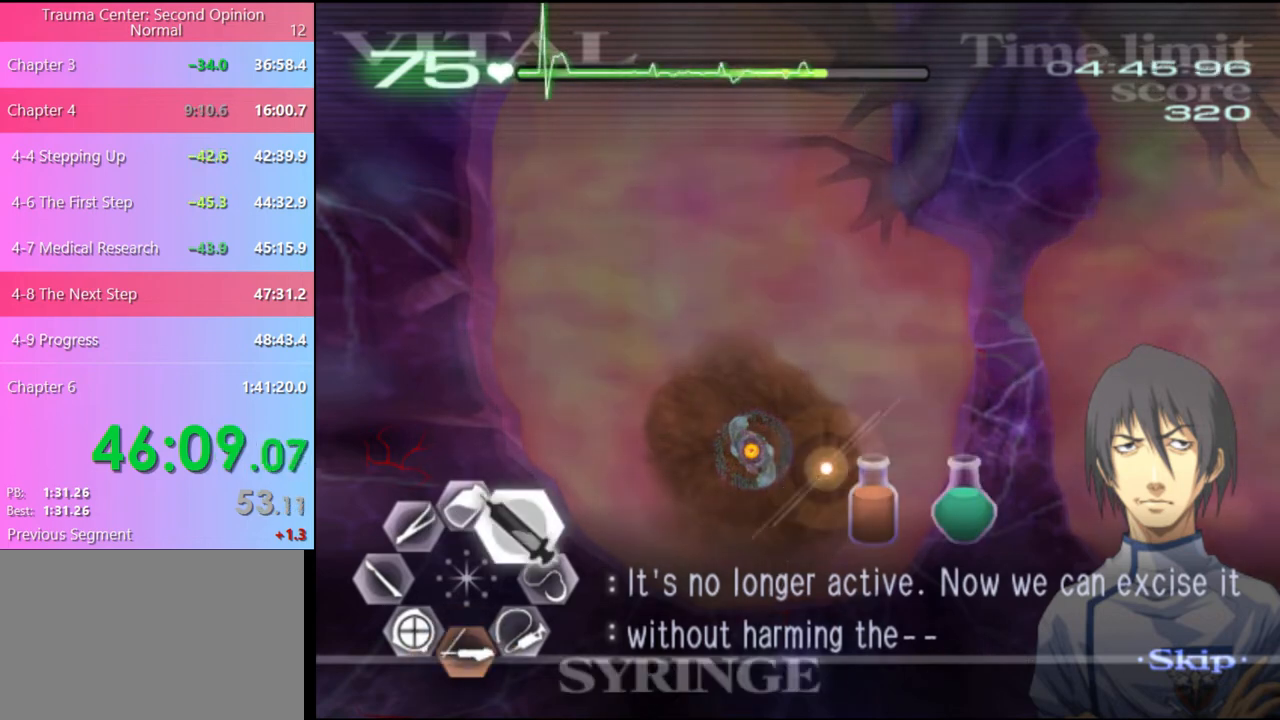
{"keys": ["d", "w"], "mouse": ["left"], "events": [[400, "mouse_left", "down"]]}